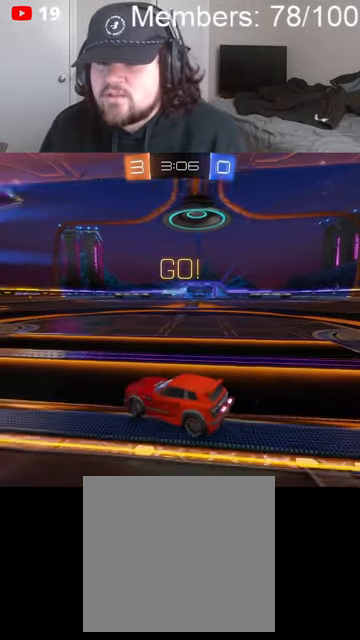
Gameplay with a controller (Xbox layout); each line is a JSON object with the inputs held at the frame after it (dt_ms = milliseconds from this image to that frame). "events" lists button and stick changes between this image and that frame as [ms after this image, input, new state], when the widget could be followed in between.
{"dt_ms": 500, "buttons": ["B", "R2"], "left_stick": "right", "right_stick": "center", "events": [[33, "R2", "down"], [100, "B", "down"]]}
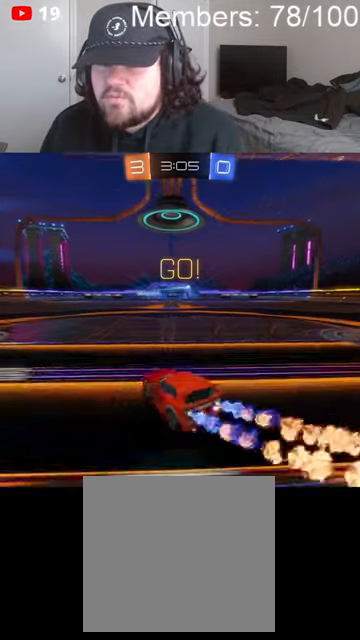
{"dt_ms": 500, "buttons": [], "left_stick": "right", "right_stick": "center", "events": [[33, "B", "up"], [266, "R2", "up"]]}
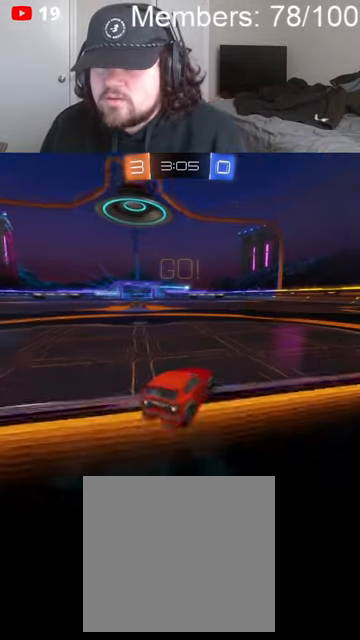
{"dt_ms": 500, "buttons": [], "left_stick": "left", "right_stick": "center", "events": [[266, "left_stick", "center"], [433, "left_stick", "left"]]}
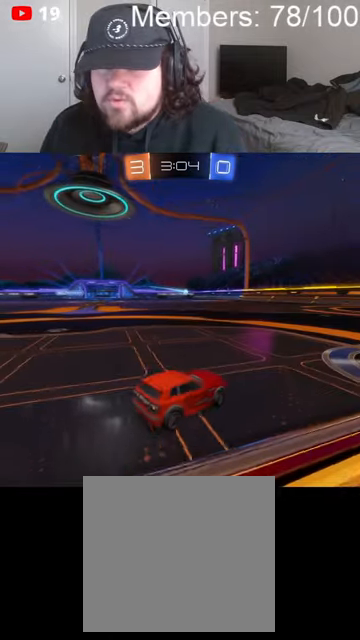
{"dt_ms": 500, "buttons": [], "left_stick": "center", "right_stick": "center", "events": [[100, "left_stick", "center"]]}
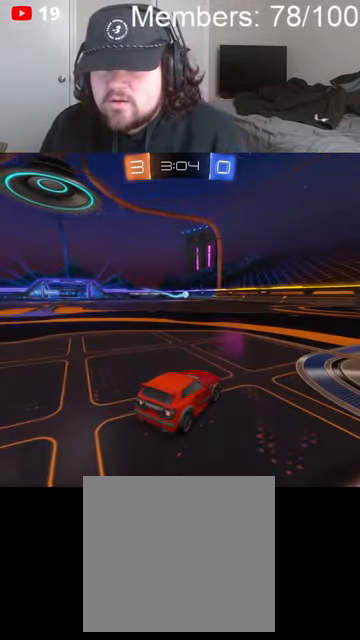
{"dt_ms": 500, "buttons": ["R2"], "left_stick": "center", "right_stick": "center", "events": [[33, "R2", "down"]]}
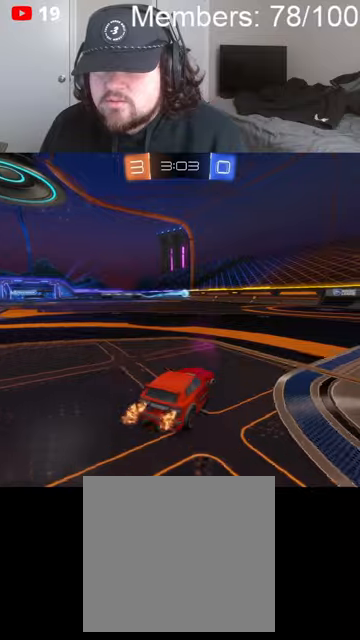
{"dt_ms": 500, "buttons": ["R2"], "left_stick": "center", "right_stick": "center", "events": [[166, "left_stick", "right"], [333, "left_stick", "center"]]}
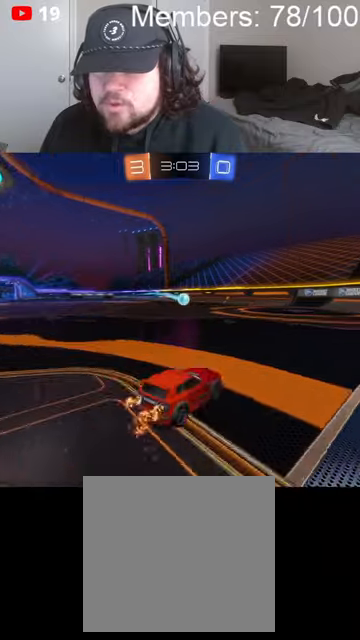
{"dt_ms": 500, "buttons": ["B", "R2"], "left_stick": "center", "right_stick": "center", "events": [[66, "left_stick", "left"], [166, "left_stick", "center"], [400, "B", "down"], [400, "left_stick", "right"], [466, "left_stick", "center"]]}
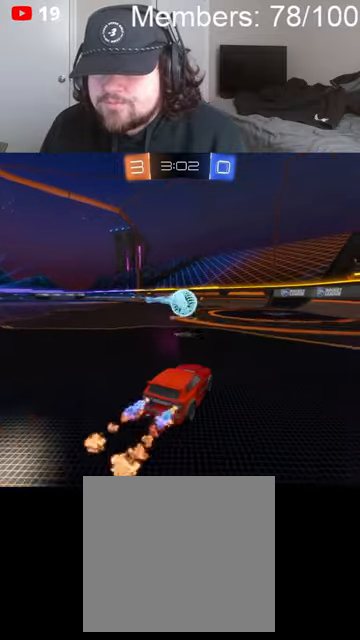
{"dt_ms": 500, "buttons": ["B", "L1", "R2"], "left_stick": "left", "right_stick": "center", "events": [[33, "left_stick", "left"], [100, "left_stick", "center"], [200, "left_stick", "left"], [333, "L1", "down"], [400, "L1", "up"], [500, "L1", "down"]]}
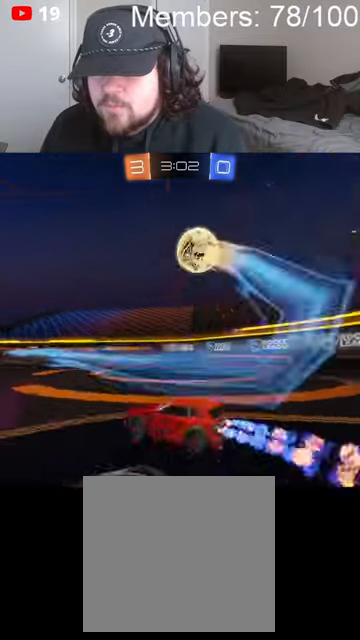
{"dt_ms": 500, "buttons": ["B", "R2"], "left_stick": "left", "right_stick": "center", "events": [[33, "B", "up"], [66, "L1", "up"], [233, "B", "down"]]}
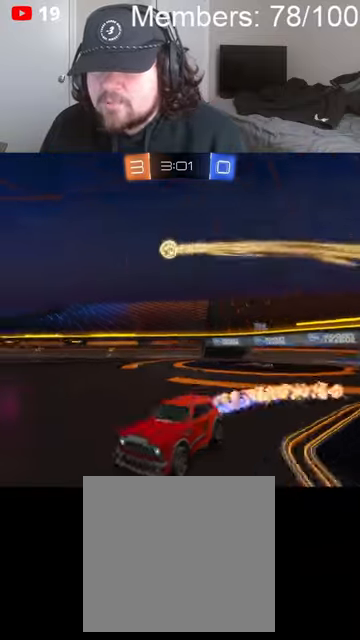
{"dt_ms": 500, "buttons": ["A", "B", "L1", "R2"], "left_stick": "up-left", "right_stick": "center", "events": [[366, "A", "down"], [433, "B", "up"], [466, "A", "up"], [466, "L1", "down"], [466, "left_stick", "up-left"], [500, "A", "down"], [500, "B", "down"]]}
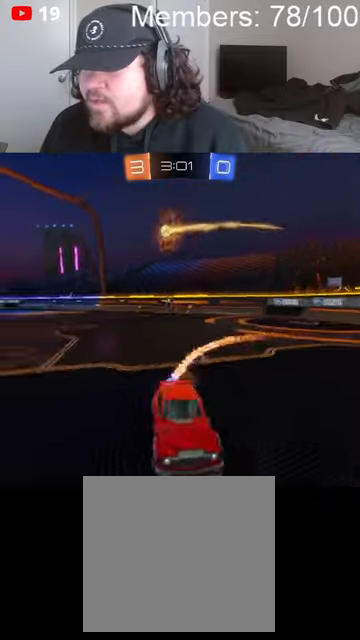
{"dt_ms": 1000, "buttons": ["B", "R2"], "left_stick": "right", "right_stick": "center", "events": [[233, "A", "up"], [266, "B", "up"], [433, "L1", "up"], [433, "left_stick", "center"], [600, "left_stick", "right"], [633, "B", "down"]]}
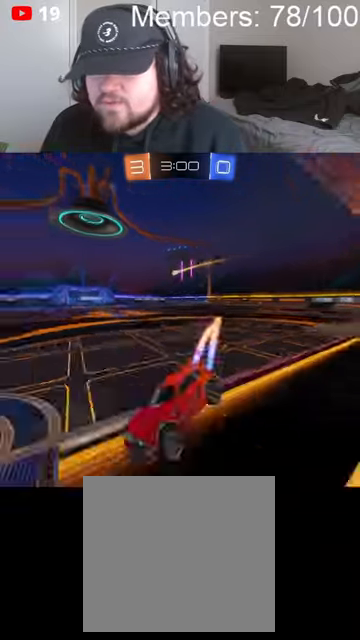
{"dt_ms": 500, "buttons": ["R2"], "left_stick": "right", "right_stick": "center", "events": [[33, "B", "up"], [100, "L1", "down"], [200, "L1", "up"], [233, "L1", "down"], [266, "B", "down"], [366, "B", "up"], [366, "L1", "up"]]}
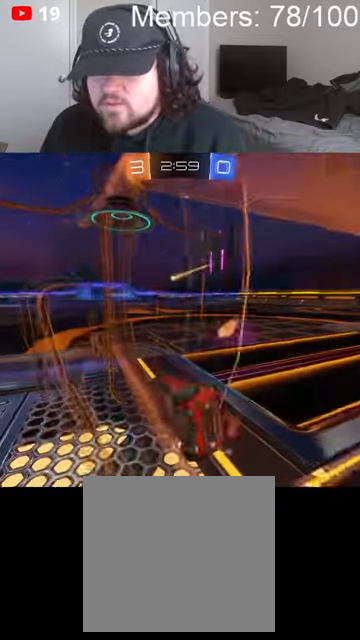
{"dt_ms": 500, "buttons": ["B", "R2"], "left_stick": "right", "right_stick": "center", "events": [[200, "B", "down"]]}
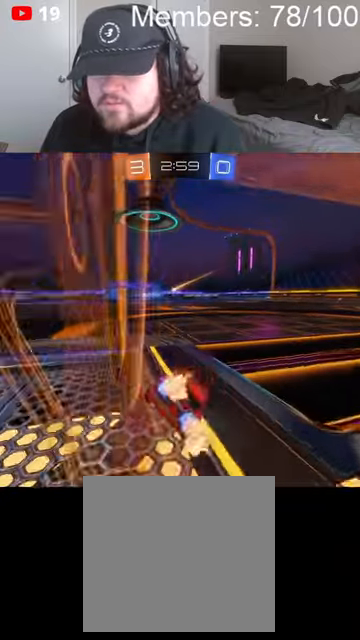
{"dt_ms": 500, "buttons": ["R2"], "left_stick": "center", "right_stick": "center", "events": [[233, "B", "up"], [400, "left_stick", "center"]]}
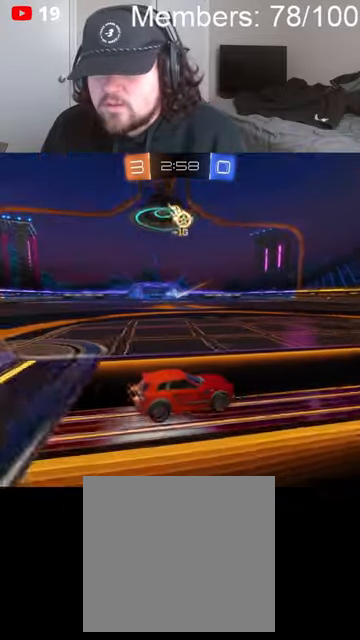
{"dt_ms": 500, "buttons": [], "left_stick": "left", "right_stick": "center", "events": [[33, "R2", "up"], [133, "left_stick", "left"]]}
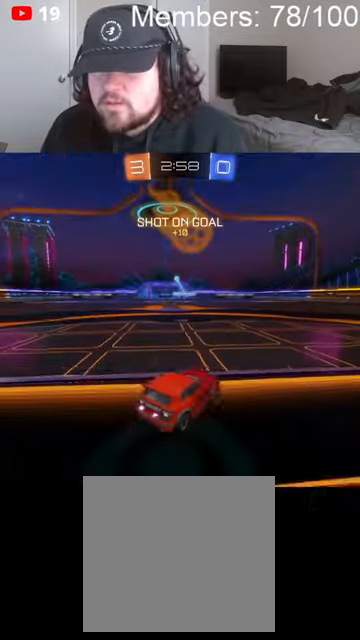
{"dt_ms": 500, "buttons": ["A"], "left_stick": "center", "right_stick": "center", "events": [[333, "A", "down"], [366, "left_stick", "center"], [400, "A", "up"], [466, "A", "down"]]}
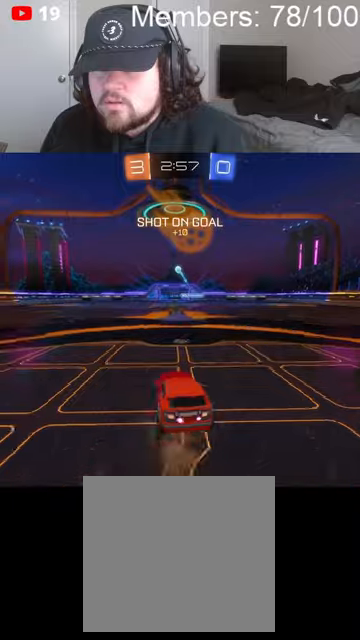
{"dt_ms": 1000, "buttons": [], "left_stick": "right", "right_stick": "center", "events": [[33, "B", "down"], [100, "left_stick", "down"], [266, "left_stick", "left"], [366, "left_stick", "center"], [533, "left_stick", "right"], [600, "A", "up"], [600, "B", "up"], [633, "left_stick", "up"], [766, "left_stick", "center"], [933, "left_stick", "right"]]}
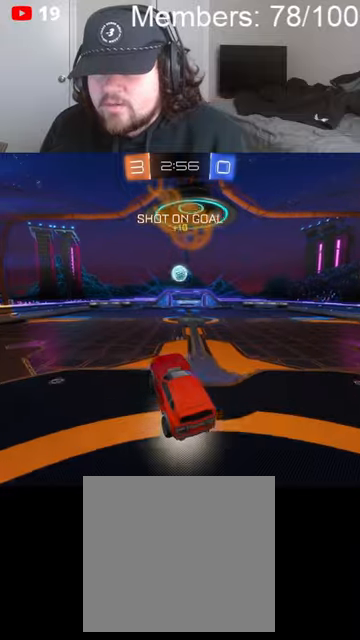
{"dt_ms": 500, "buttons": ["A", "B", "L1"], "left_stick": "center", "right_stick": "center", "events": [[66, "left_stick", "center"], [133, "A", "down"], [133, "B", "down"], [133, "left_stick", "up"], [266, "left_stick", "center"], [500, "L1", "down"]]}
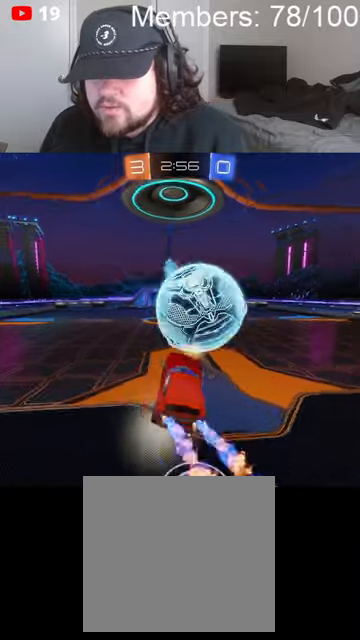
{"dt_ms": 500, "buttons": ["R2"], "left_stick": "right", "right_stick": "center", "events": [[100, "left_stick", "right"], [133, "B", "up"], [166, "L1", "up"], [266, "A", "up"], [466, "R2", "down"]]}
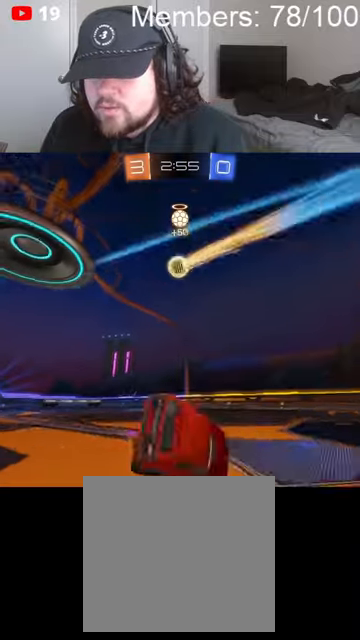
{"dt_ms": 500, "buttons": ["B", "R2"], "left_stick": "down-right", "right_stick": "center", "events": [[33, "B", "down"], [33, "left_stick", "down-right"]]}
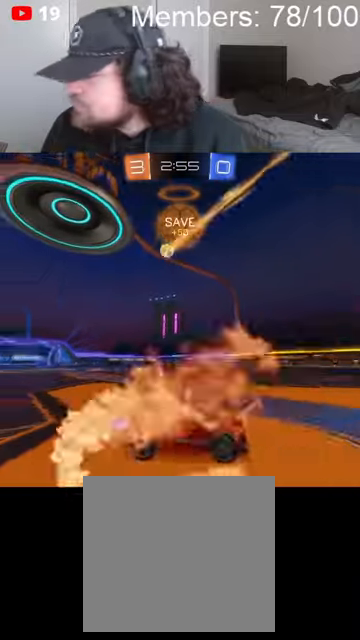
{"dt_ms": 500, "buttons": ["B", "R2"], "left_stick": "center", "right_stick": "center", "events": [[500, "left_stick", "center"]]}
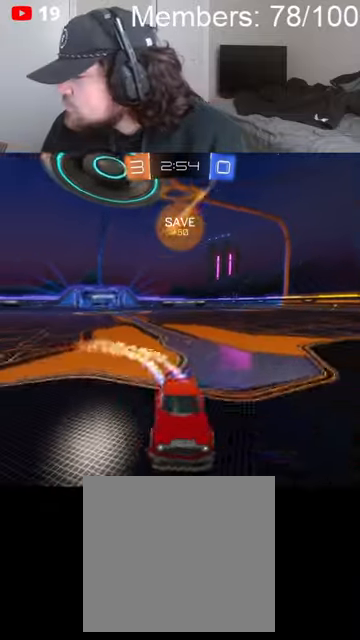
{"dt_ms": 500, "buttons": ["B", "L1", "R2"], "left_stick": "left", "right_stick": "center", "events": [[366, "left_stick", "left"], [433, "L1", "down"]]}
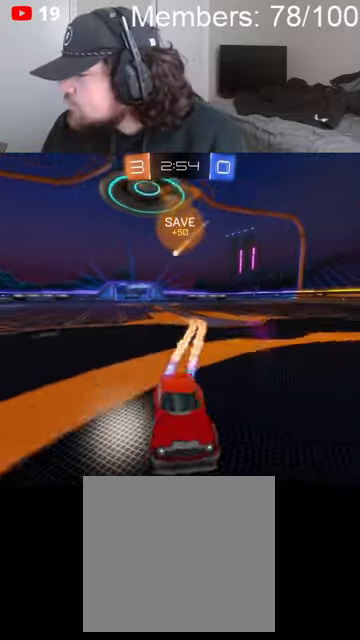
{"dt_ms": 500, "buttons": ["B", "L1", "R2"], "left_stick": "left", "right_stick": "center", "events": []}
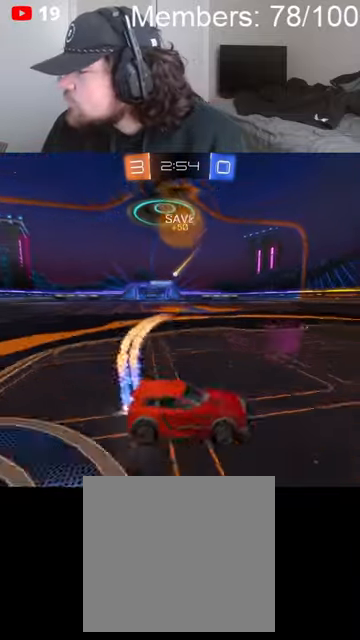
{"dt_ms": 500, "buttons": ["L2"], "left_stick": "center", "right_stick": "center", "events": [[100, "L1", "up"], [166, "B", "up"], [200, "R2", "up"], [300, "left_stick", "center"], [333, "L2", "down"]]}
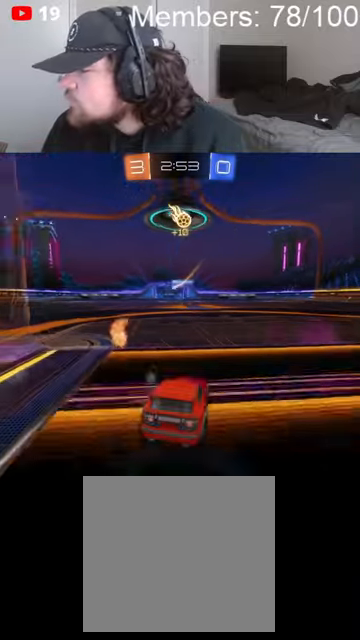
{"dt_ms": 500, "buttons": ["R2"], "left_stick": "center", "right_stick": "center", "events": [[466, "L2", "up"], [500, "R2", "down"]]}
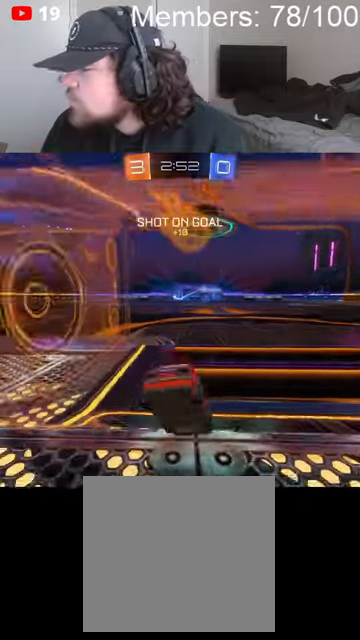
{"dt_ms": 500, "buttons": ["B", "R2"], "left_stick": "left", "right_stick": "center", "events": [[233, "B", "down"], [500, "left_stick", "left"]]}
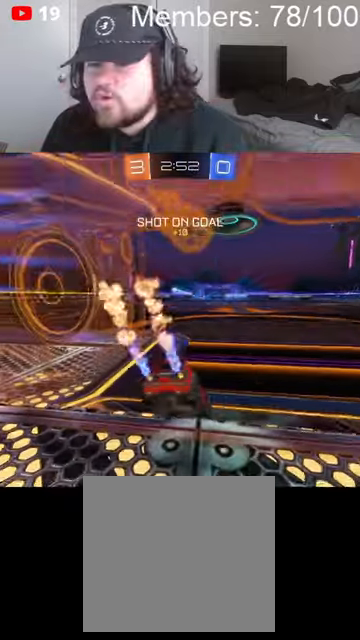
{"dt_ms": 500, "buttons": ["R2"], "left_stick": "center", "right_stick": "center", "events": [[100, "B", "up"], [200, "left_stick", "center"], [266, "R2", "up"], [500, "R2", "down"]]}
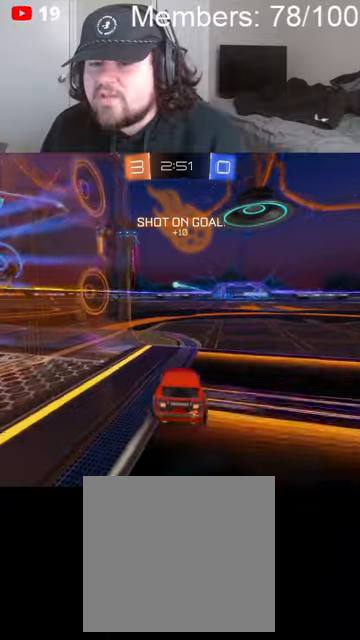
{"dt_ms": 500, "buttons": ["R2"], "left_stick": "left", "right_stick": "center", "events": [[433, "left_stick", "left"]]}
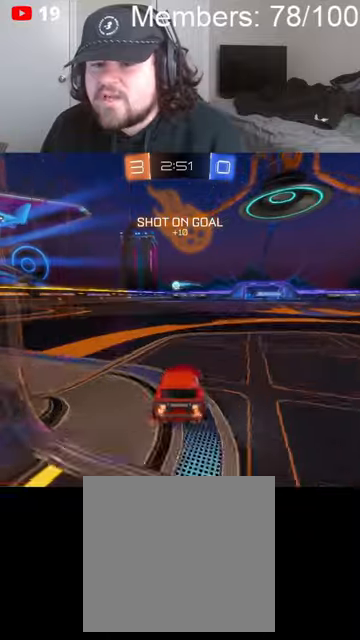
{"dt_ms": 500, "buttons": ["B", "R2"], "left_stick": "left", "right_stick": "center", "events": [[66, "left_stick", "center"], [400, "B", "down"], [500, "left_stick", "left"]]}
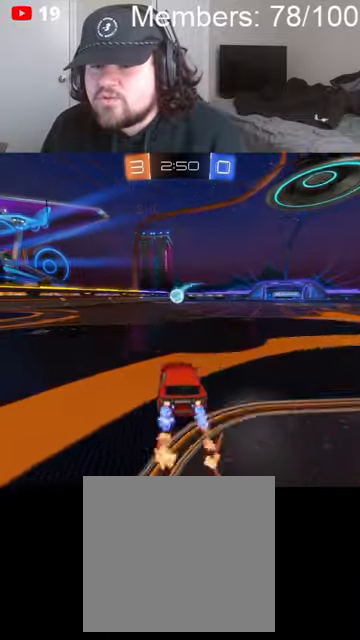
{"dt_ms": 500, "buttons": ["A", "B", "L1", "R2"], "left_stick": "up-right", "right_stick": "center", "events": [[33, "left_stick", "center"], [166, "A", "down"], [300, "A", "up"], [300, "B", "up"], [366, "left_stick", "up-right"], [400, "A", "down"], [400, "B", "down"], [433, "L1", "down"]]}